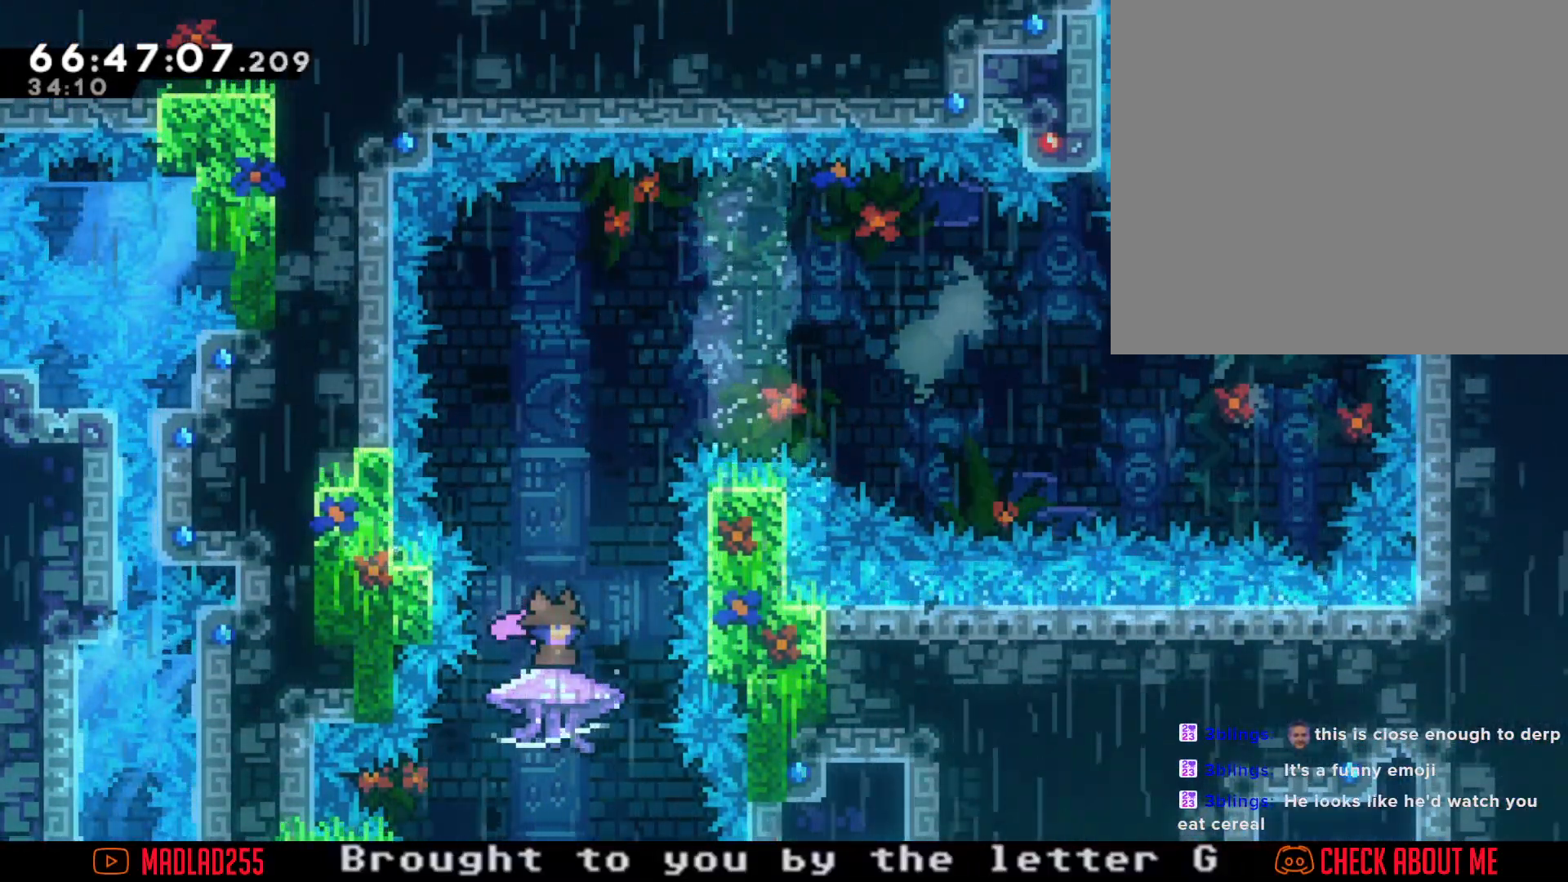
Gameplay with a controller (Nintendo layout); each line is a JSON object with the inputs held at the frame after it. "events" lists button and stick changes between this image and that frame as [ms after this image, input, new state], when the widget could be followed in between. Not read: L1 L3 R1 R3.
{"buttons": ["R2"], "left_stick": "center", "right_stick": "center", "events": []}
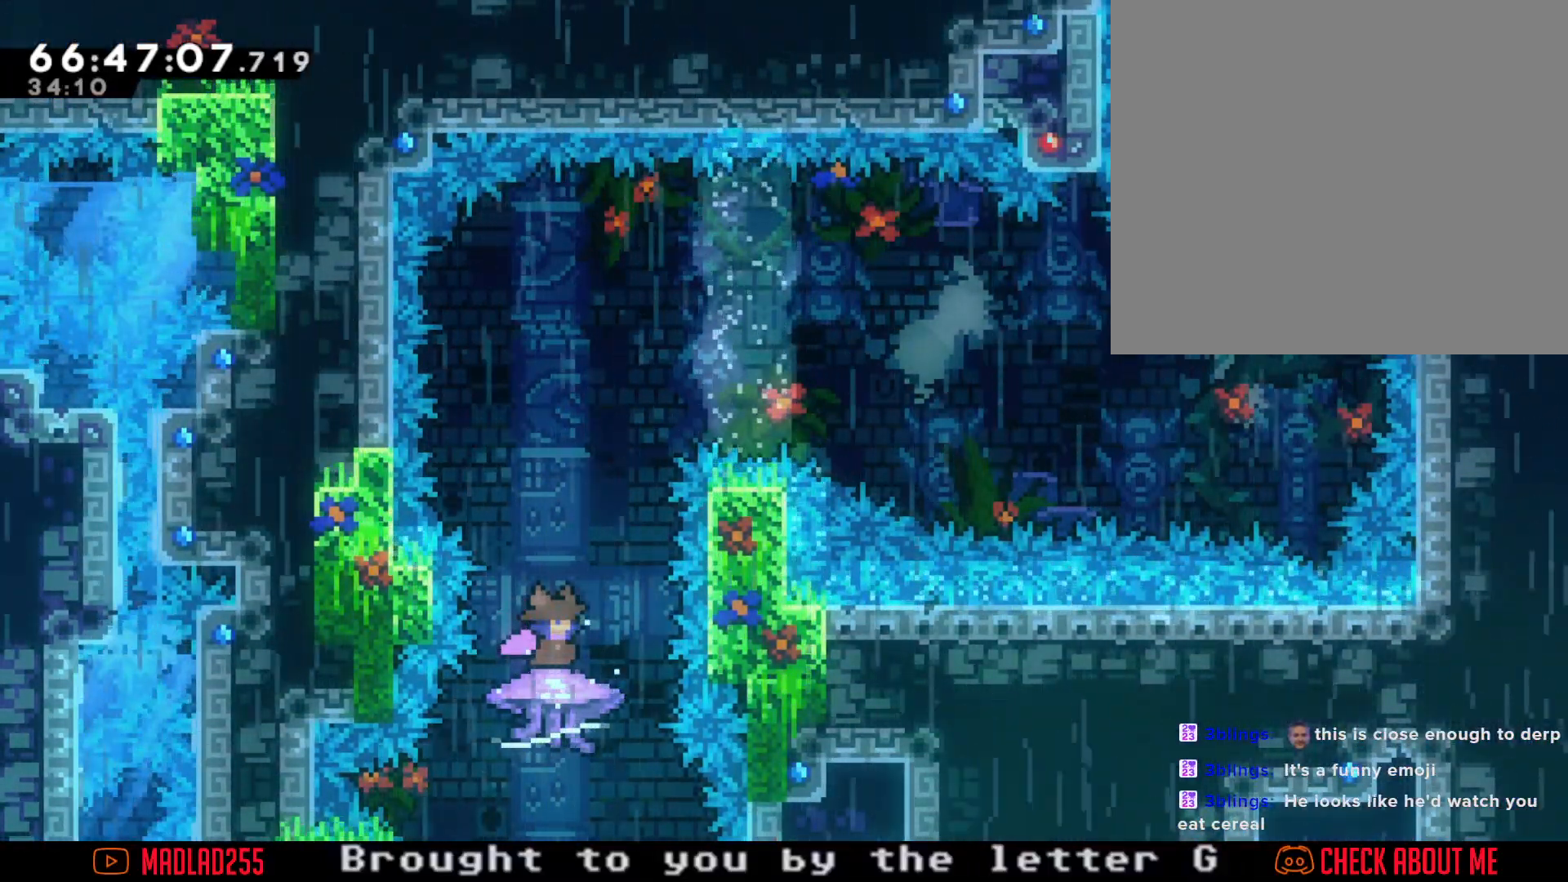
{"buttons": [], "left_stick": "center", "right_stick": "center", "events": [[200, "R2", "up"], [234, "left_stick", "right"], [317, "left_stick", "center"]]}
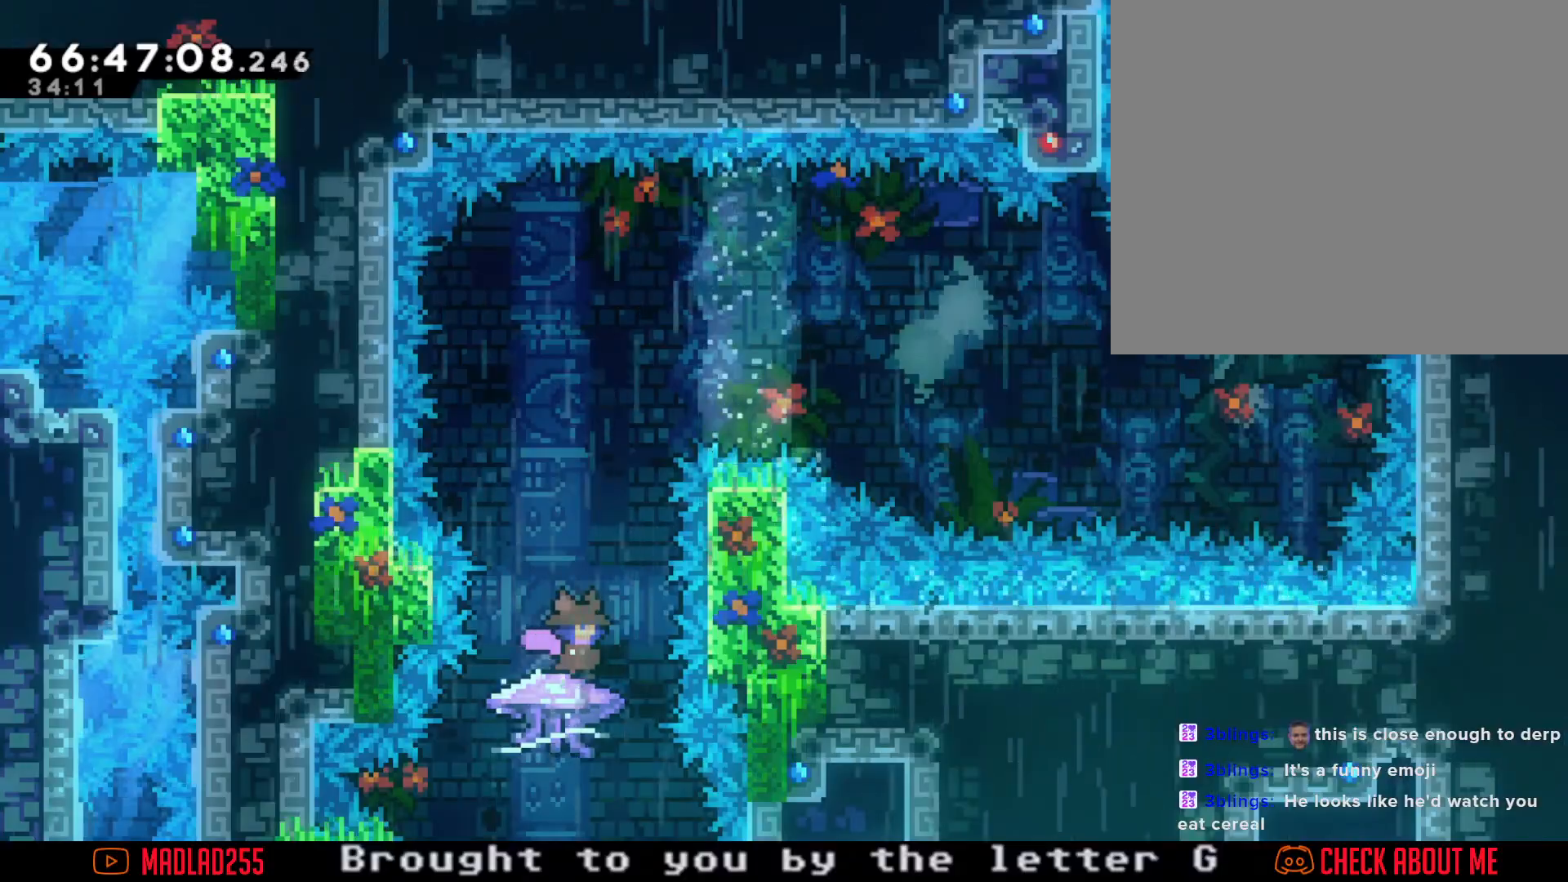
{"buttons": [], "left_stick": "center", "right_stick": "center", "events": [[216, "DPAD_RIGHT", "down"], [317, "DPAD_RIGHT", "up"]]}
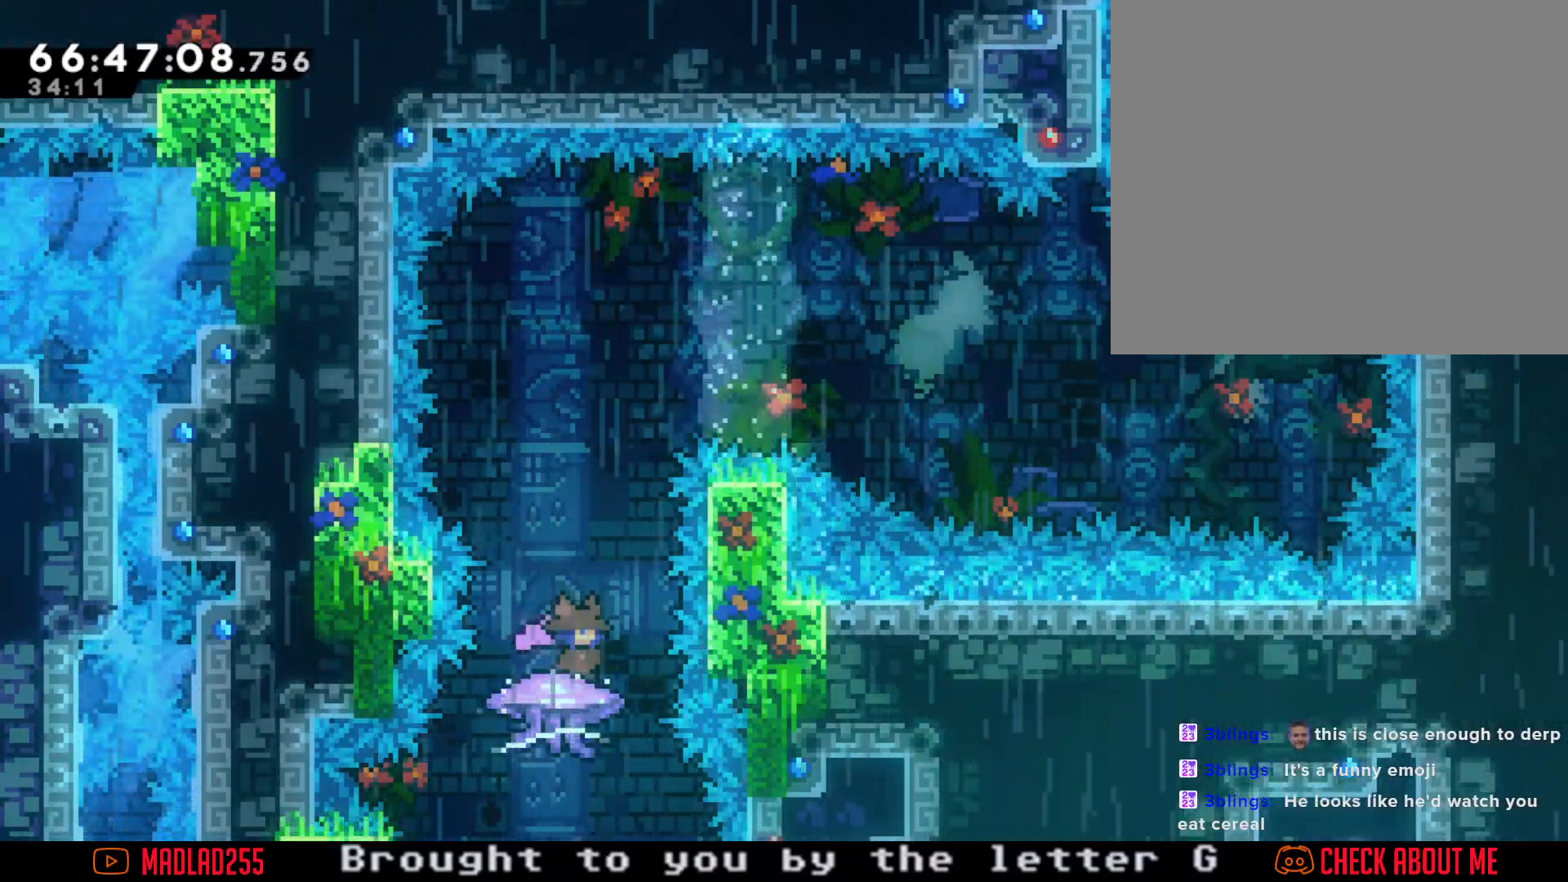
{"buttons": [], "left_stick": "center", "right_stick": "center", "events": [[83, "left_stick", "right"], [150, "left_stick", "center"]]}
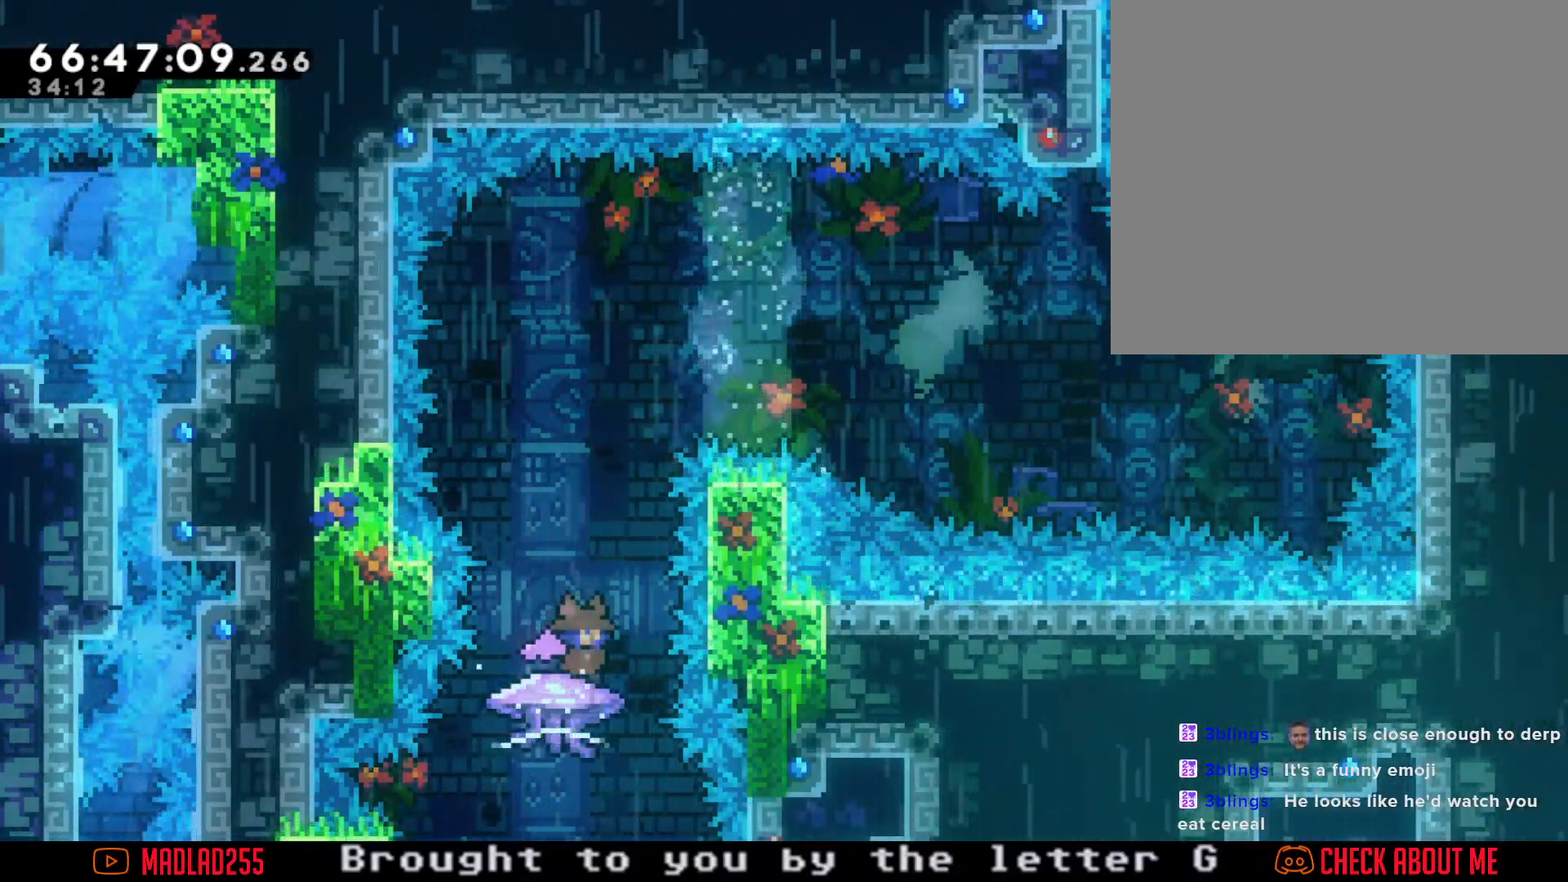
{"buttons": [], "left_stick": "center", "right_stick": "center", "events": []}